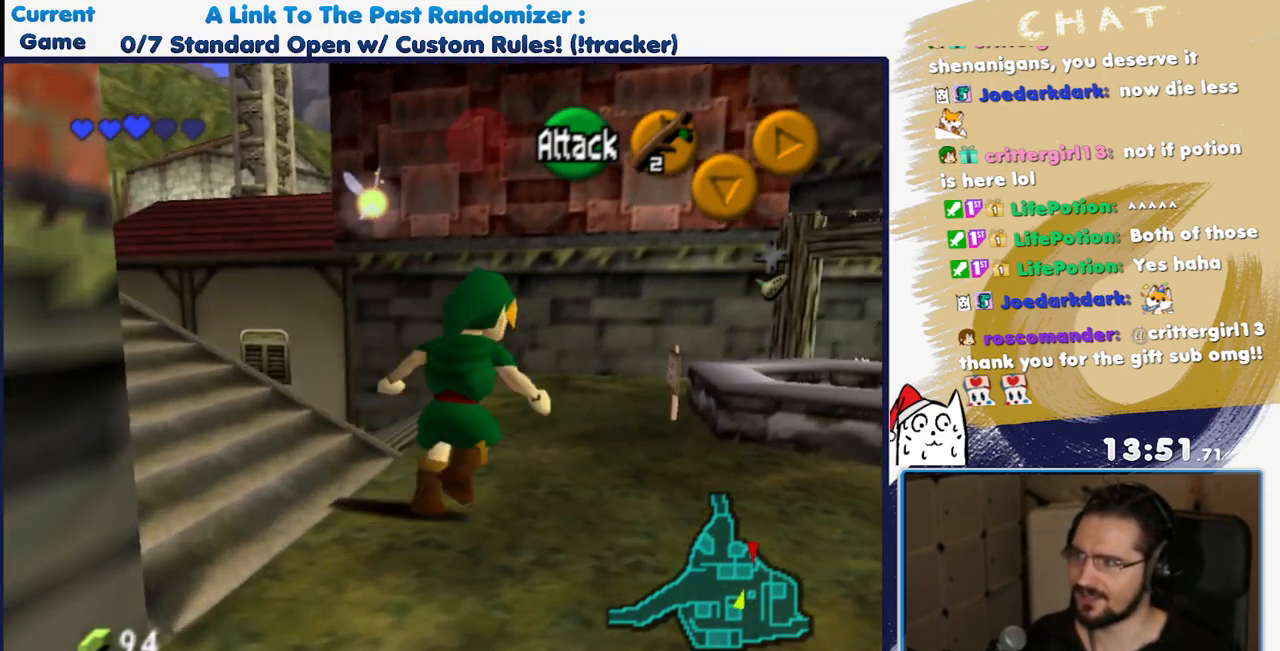
Gameplay with a controller (Nintendo layout); each line is a JSON object with the inputs held at the frame after it. "events" lists button and stick changes between this image and that frame as [ms after this image, input, new state], when the widget could be followed in between. Not read: L3 R3.
{"buttons": [], "events": [[200, "DPAD_RIGHT", "up"], [233, "DPAD_UP", "up"]]}
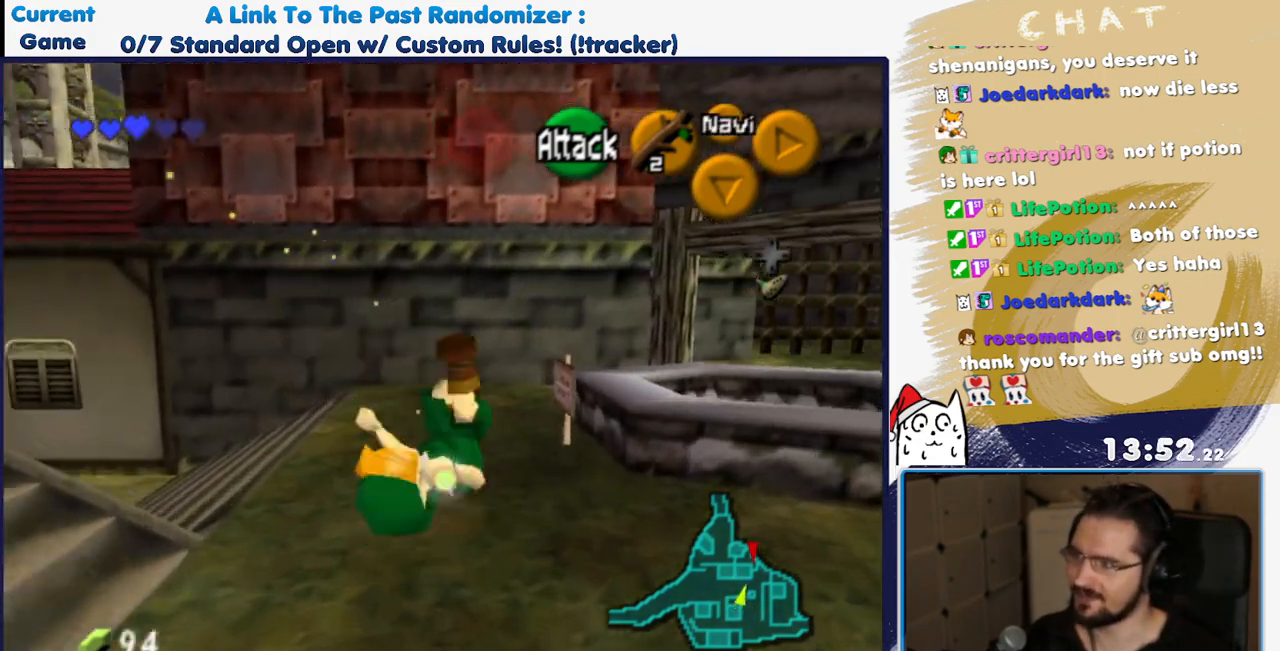
{"buttons": [], "events": []}
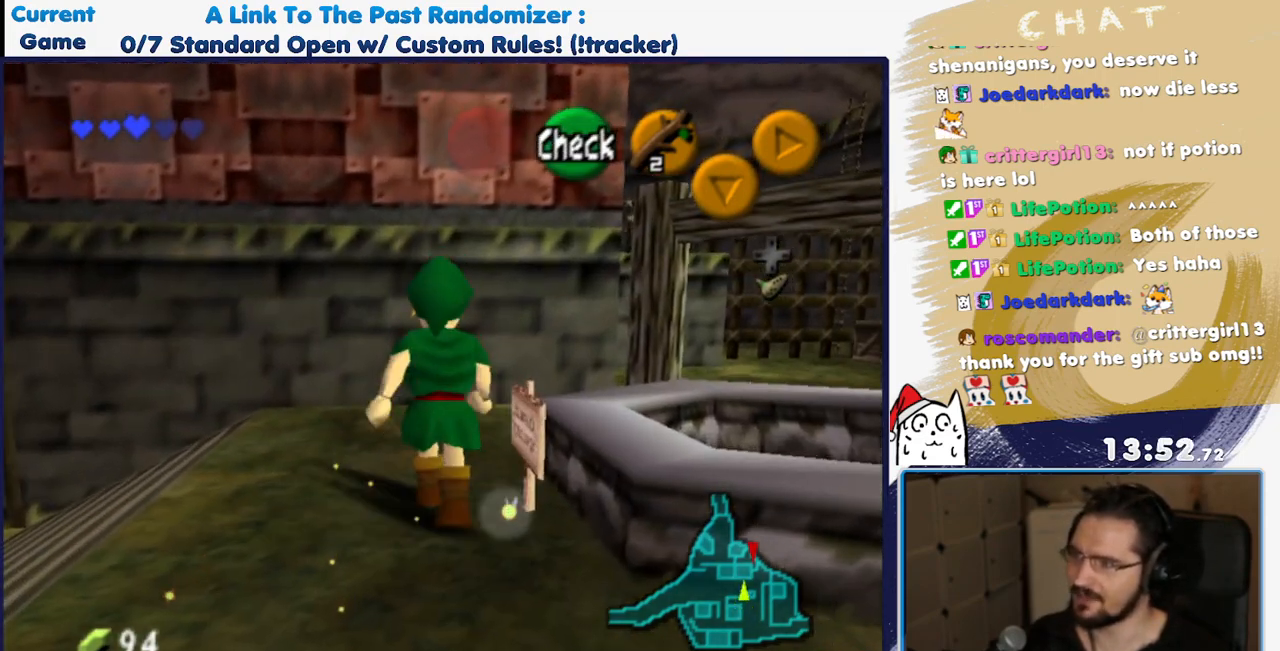
{"buttons": [], "events": []}
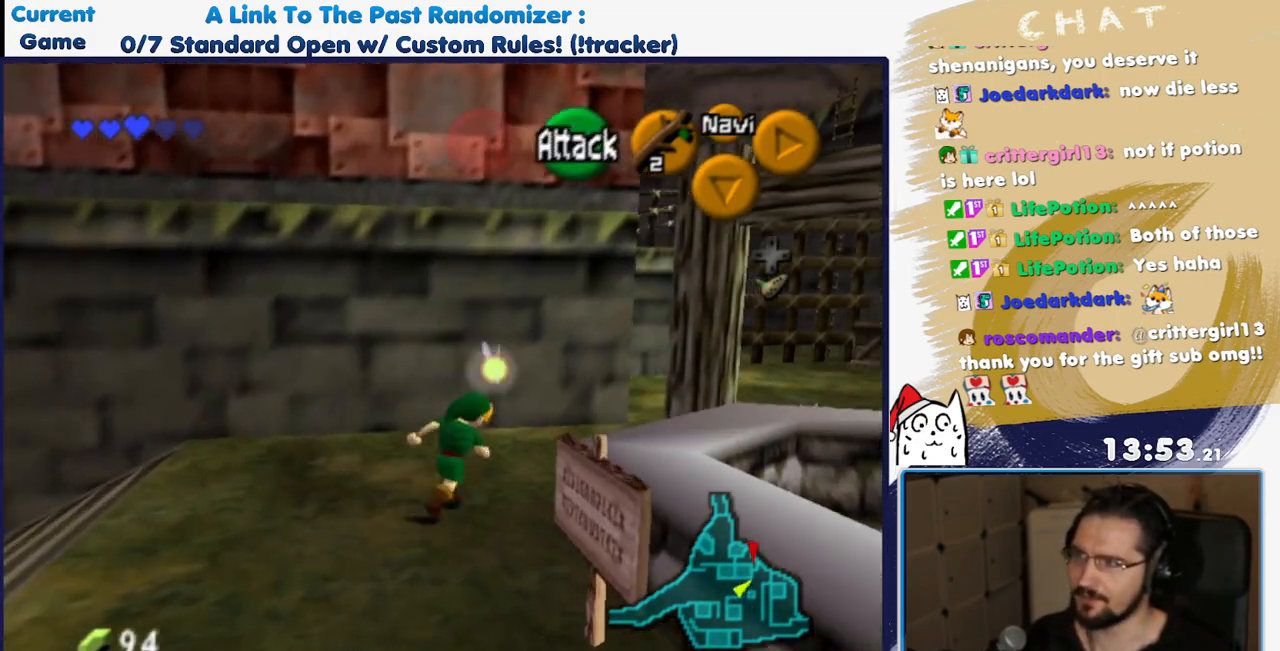
{"buttons": [], "events": []}
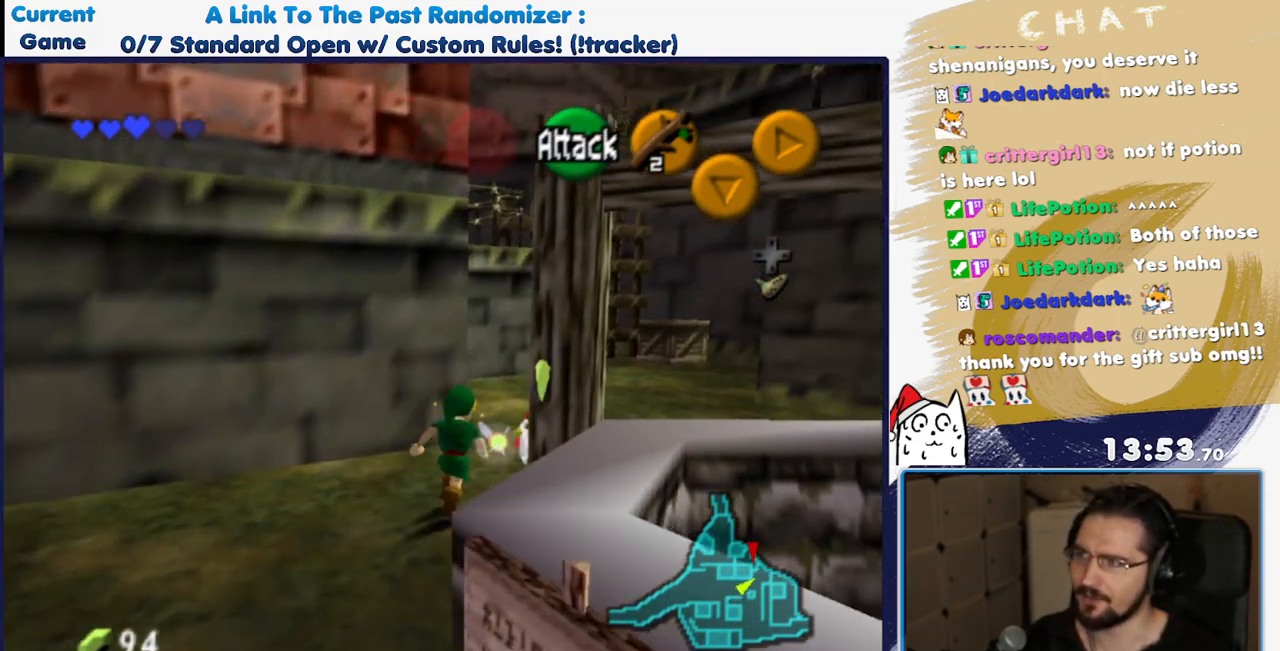
{"buttons": [], "events": []}
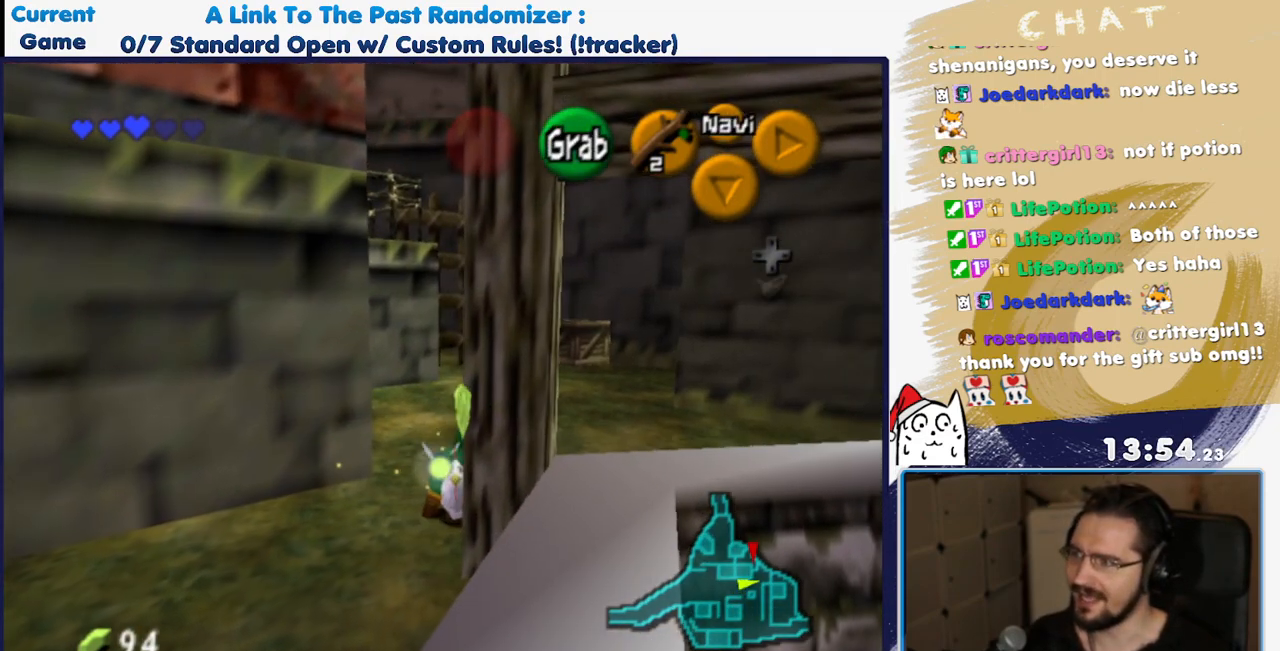
{"buttons": [], "events": []}
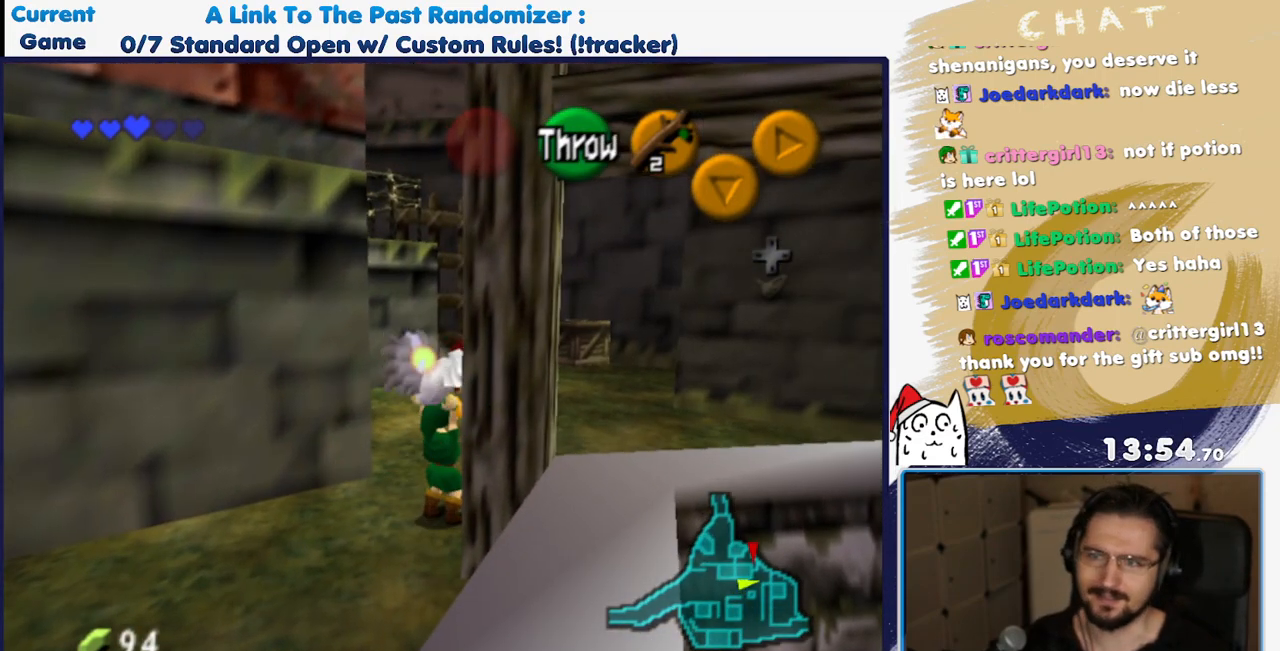
{"buttons": [], "events": []}
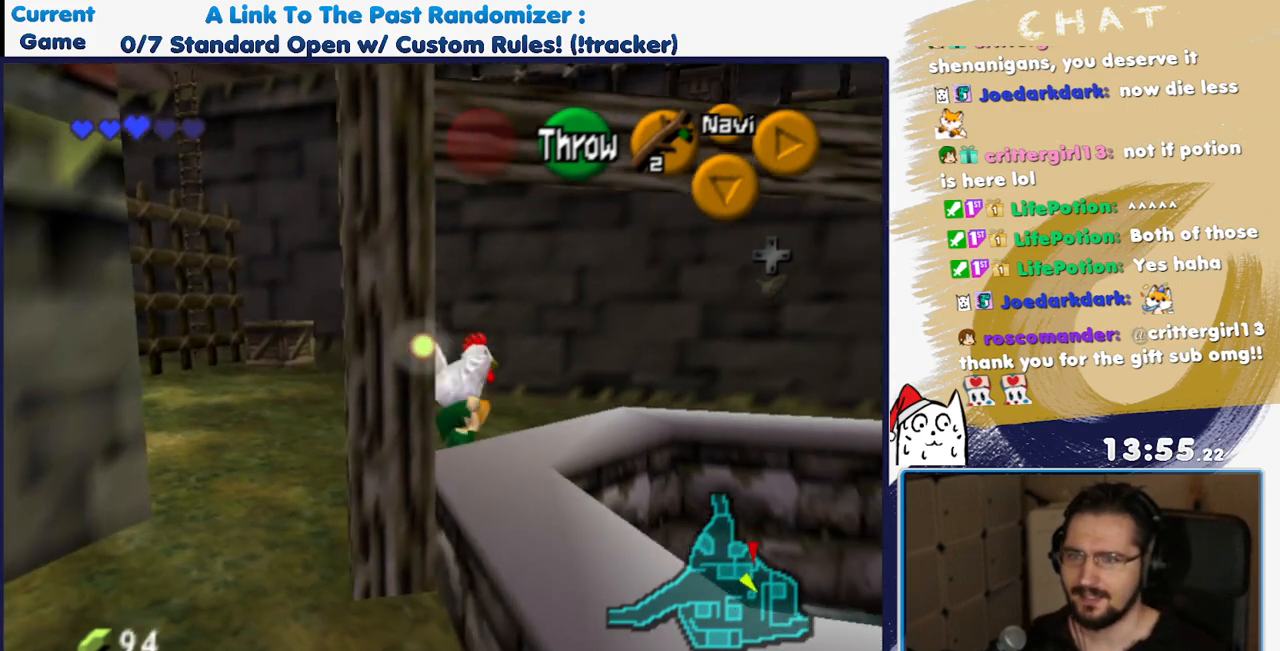
{"buttons": ["DPAD_UP", "DPAD_RIGHT"], "events": [[133, "DPAD_UP", "down"], [183, "DPAD_UP", "up"], [333, "DPAD_RIGHT", "down"], [333, "DPAD_UP", "down"]]}